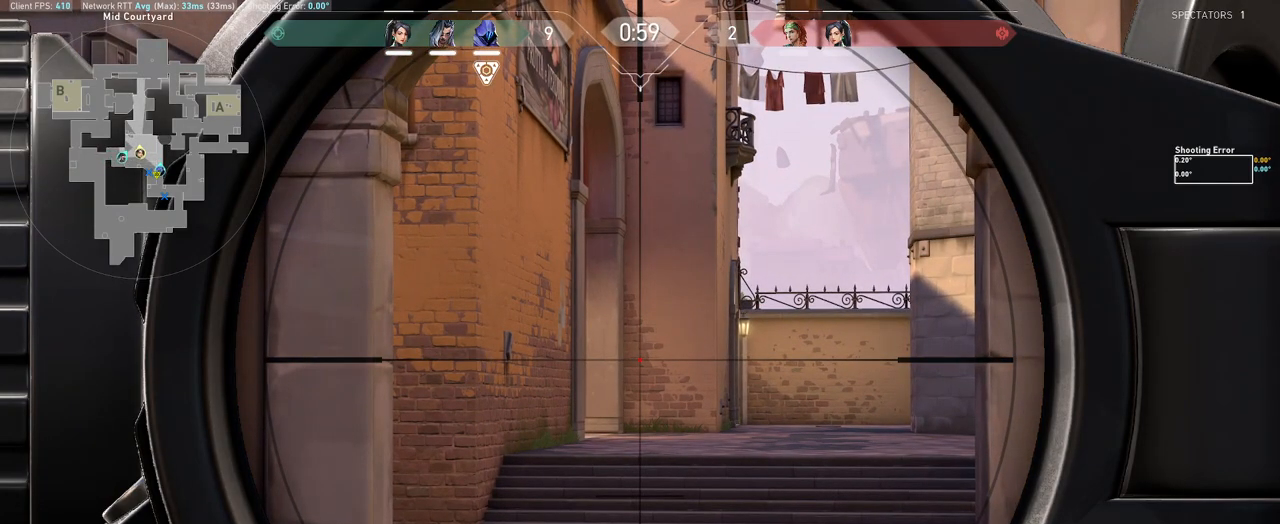
Gameplay with keyboard and mouse; each line is a JSON object with the keys and mouse buttons held at the frame after it. "events" lists presses ("down") and releases ("up") of "a", "ctrl", "d", "e", "q", "s", "shift", "space", "w", "mouse_left", "mouse_wheel", "mouse_right", "mouse_mb4" and "mouse_mb5" between this image and that frame as [ms after this image, input, new state], when the widget could be followed in between. "mouse_left", "mouse_wheel", "mouse_right", "mouse_mb4", "mouse_mb5" = the "left", "wheel", "right", "mb4", "mb5" buttons of the "mouse" list. No other keys are recorded. "wheel" means that the mouse wheel is clicked or scrolled. Mouse movement is not recorded.
{"keys": [], "mouse": [], "events": []}
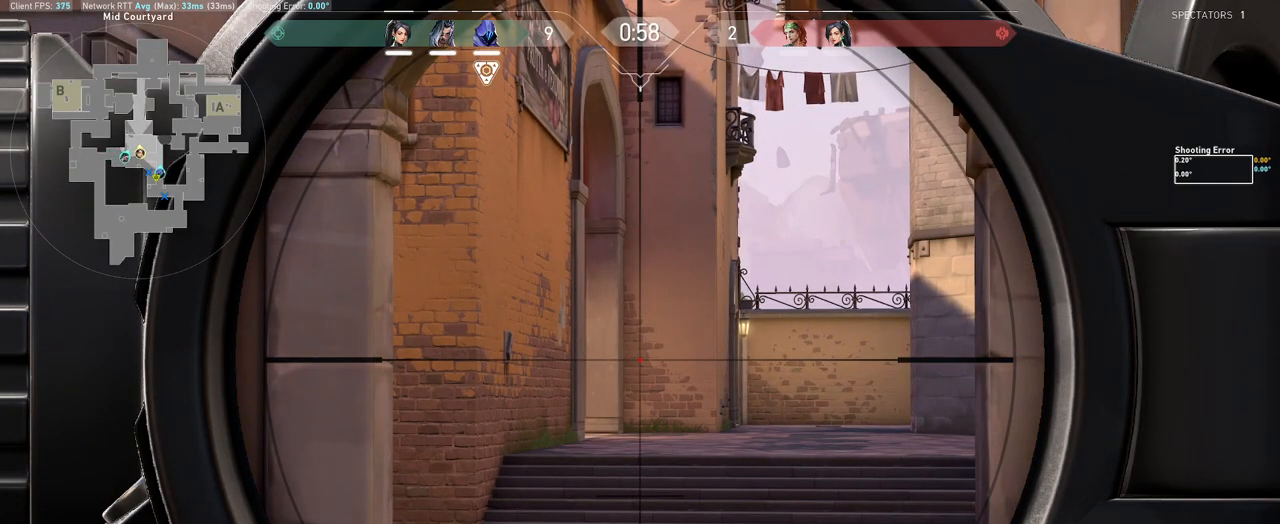
{"keys": [], "mouse": [], "events": []}
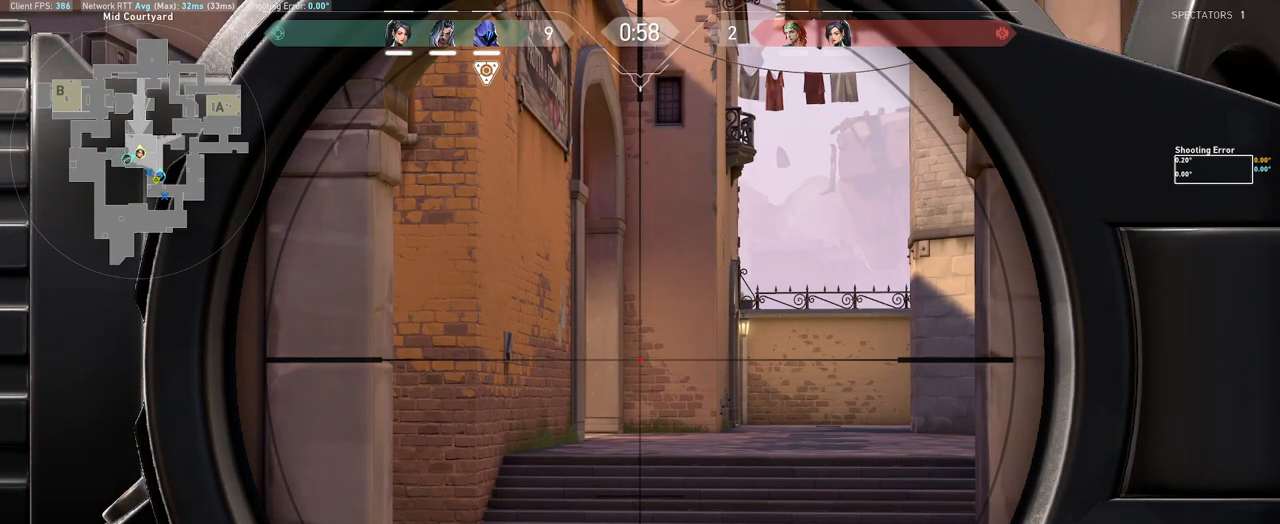
{"keys": [], "mouse": [], "events": []}
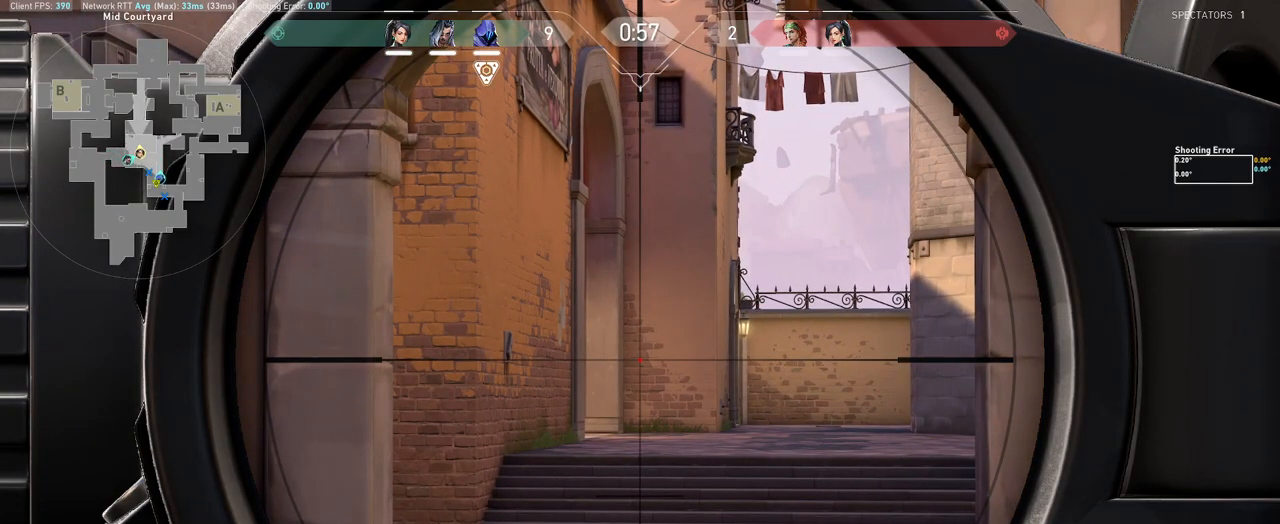
{"keys": [], "mouse": [], "events": []}
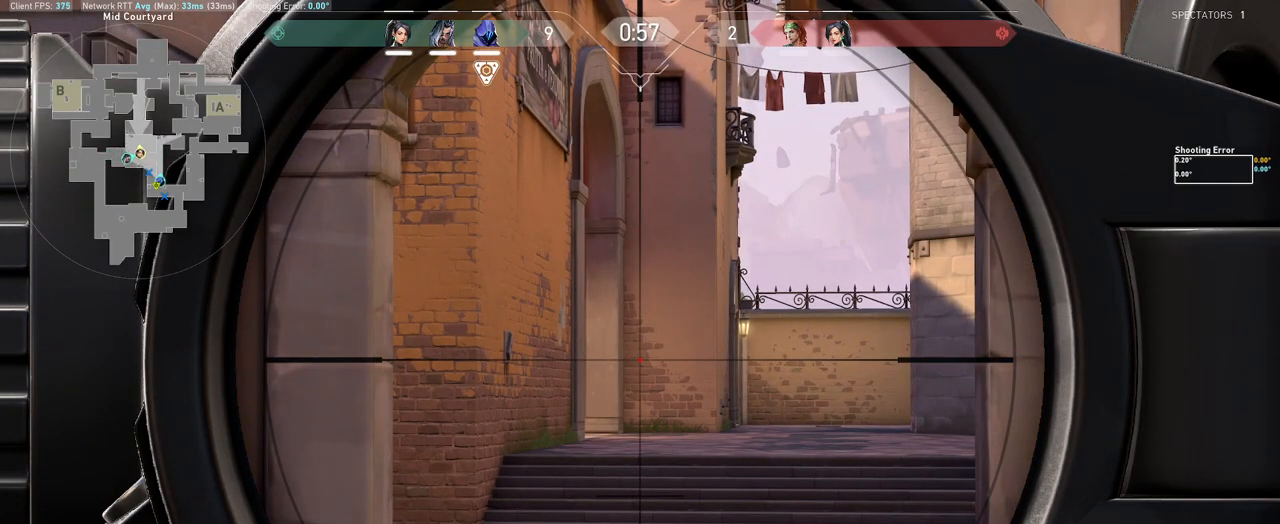
{"keys": [], "mouse": [], "events": []}
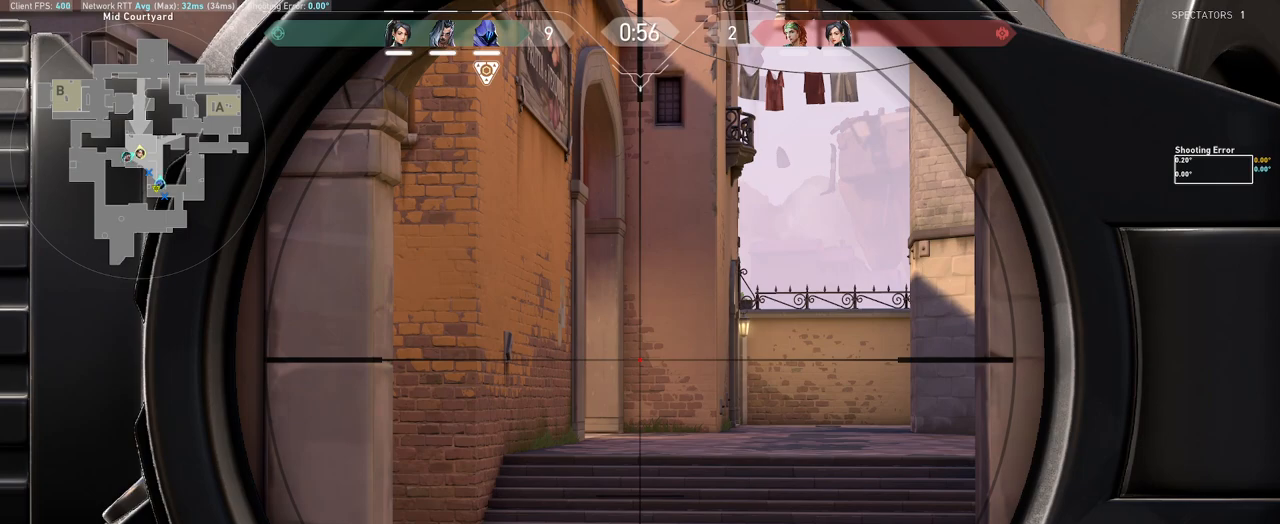
{"keys": [], "mouse": [], "events": []}
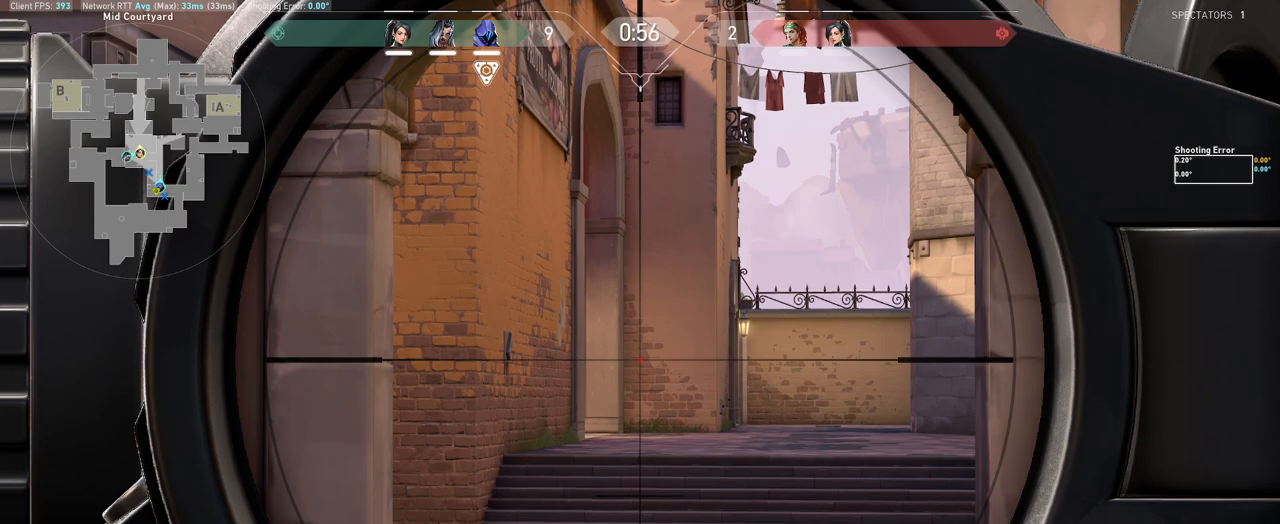
{"keys": [], "mouse": [], "events": []}
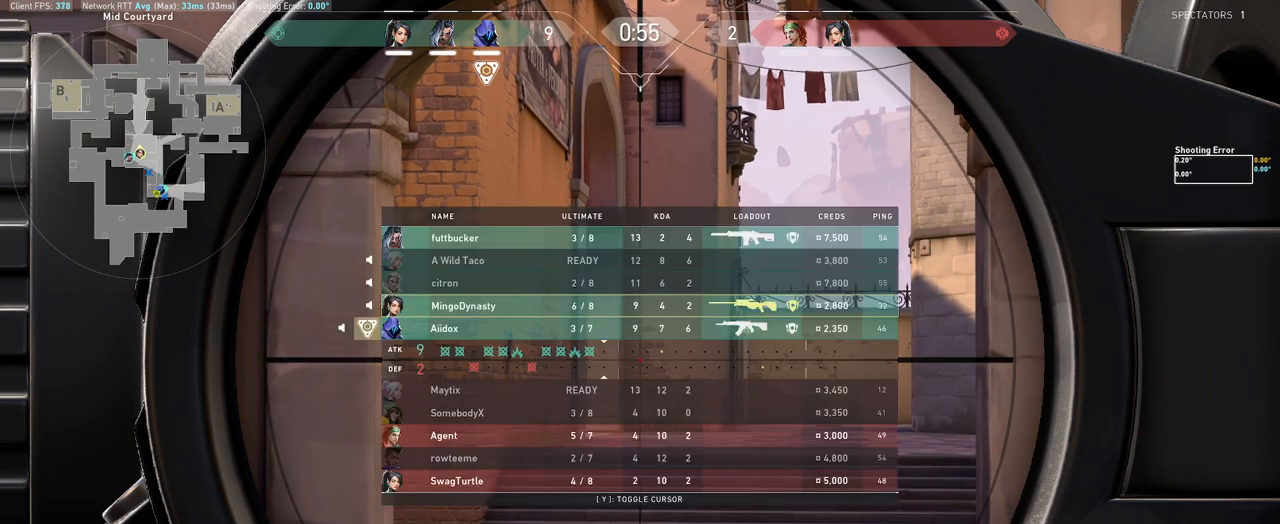
{"keys": [], "mouse": [], "events": [[167, "d", "down"], [267, "d", "up"]]}
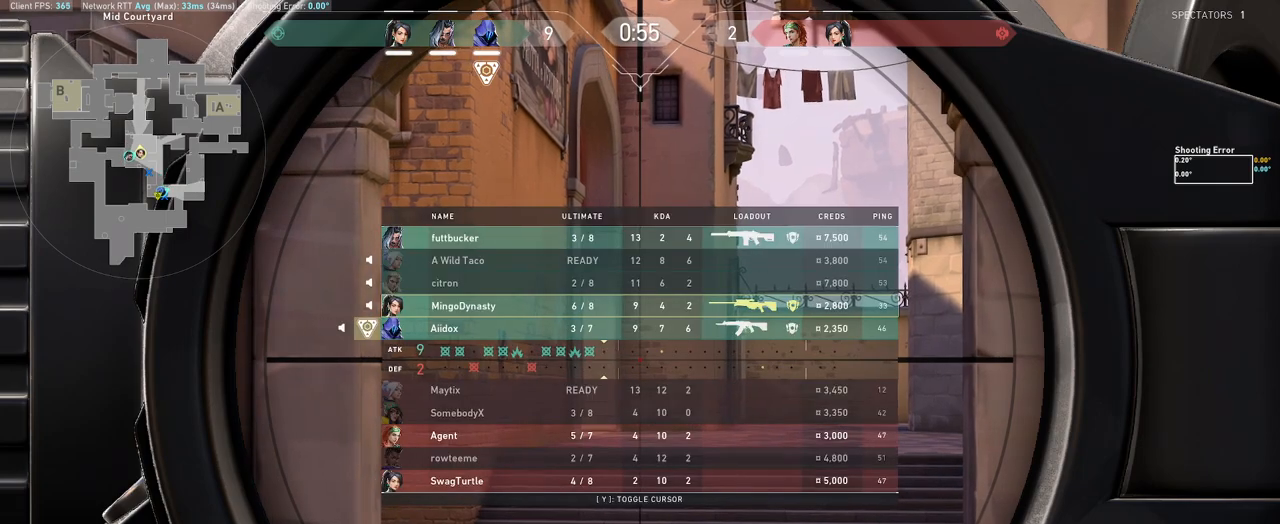
{"keys": [], "mouse": [], "events": []}
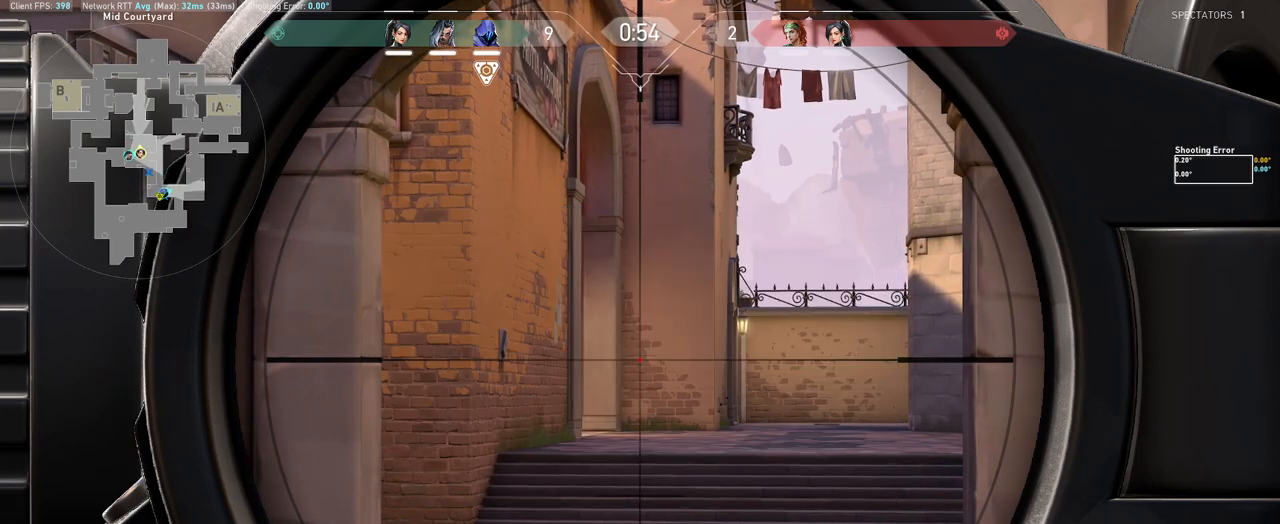
{"keys": ["d", "s", "shift"], "mouse": [], "events": [[300, "d", "down"], [300, "s", "down"], [500, "shift", "down"]]}
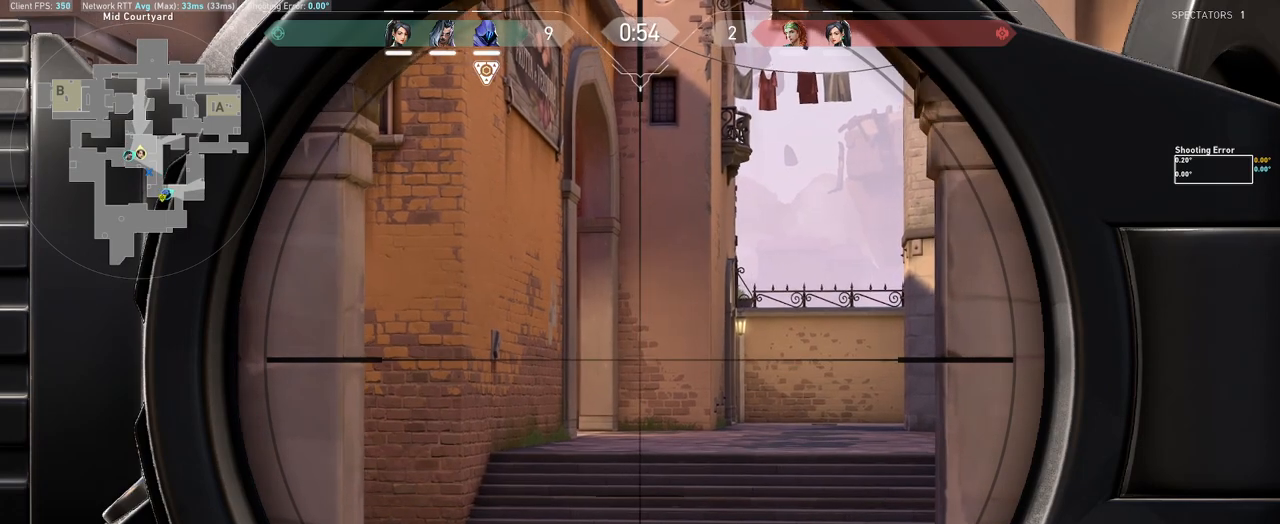
{"keys": ["d"], "mouse": [], "events": [[100, "s", "up"], [150, "d", "up"], [450, "d", "down"], [450, "shift", "up"]]}
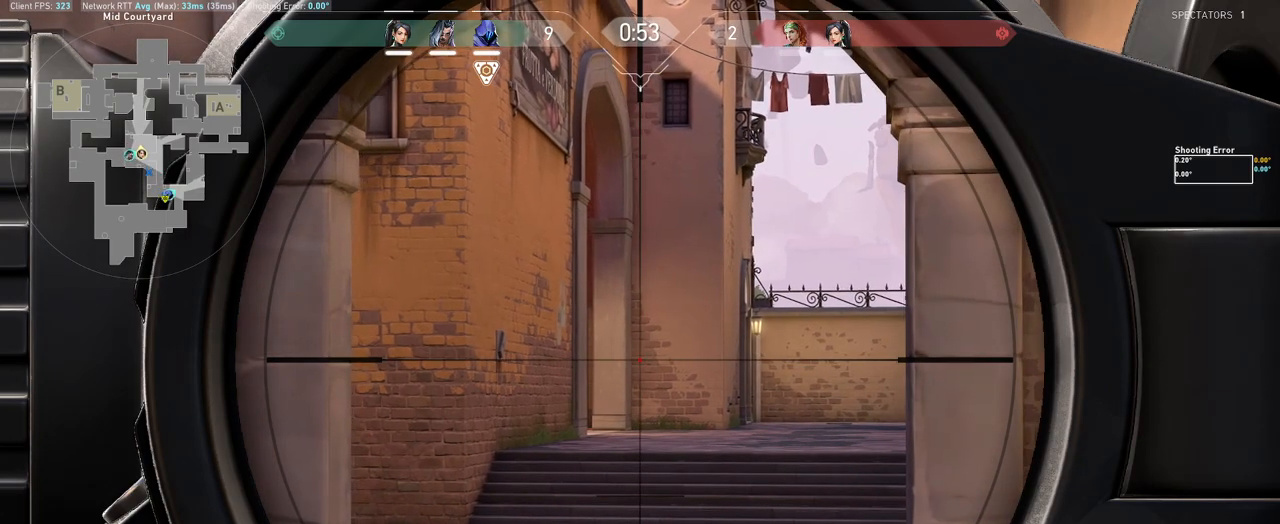
{"keys": [], "mouse": [], "events": [[150, "d", "up"]]}
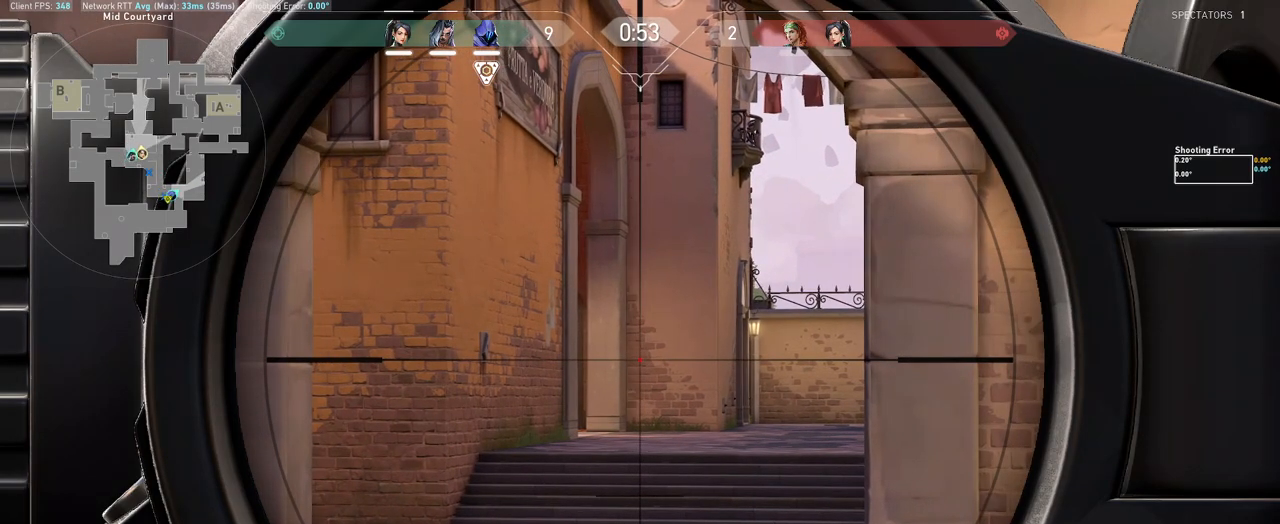
{"keys": [], "mouse": [], "events": []}
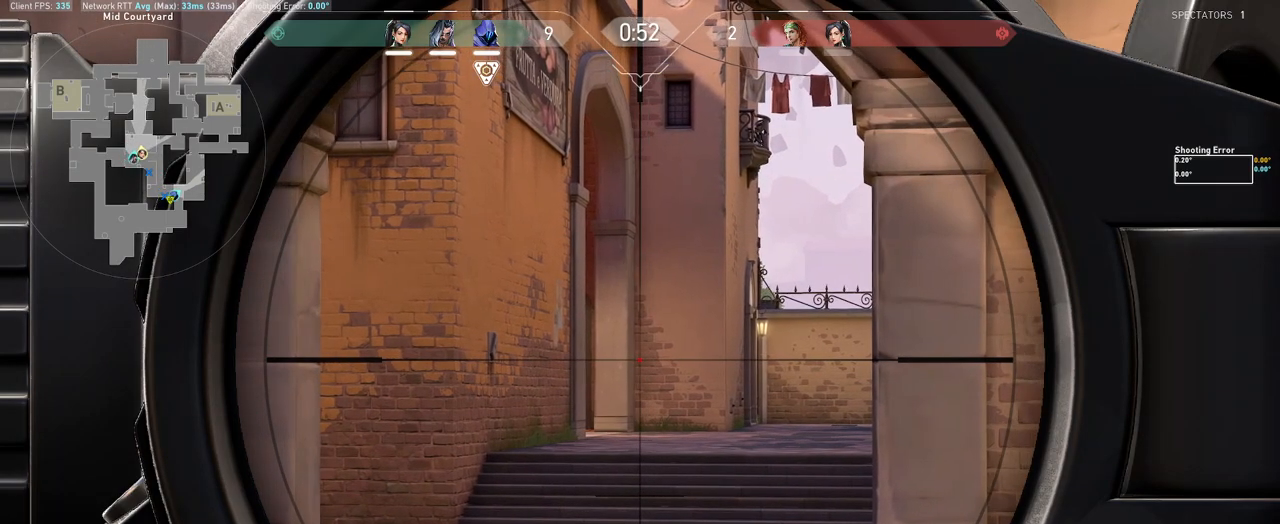
{"keys": [], "mouse": [], "events": []}
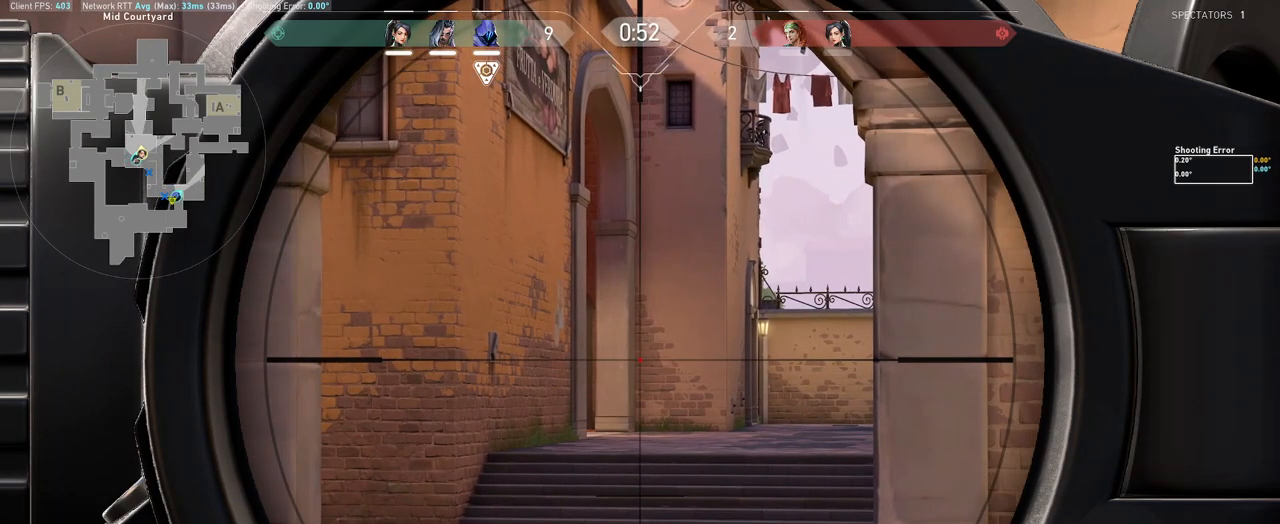
{"keys": [], "mouse": [], "events": []}
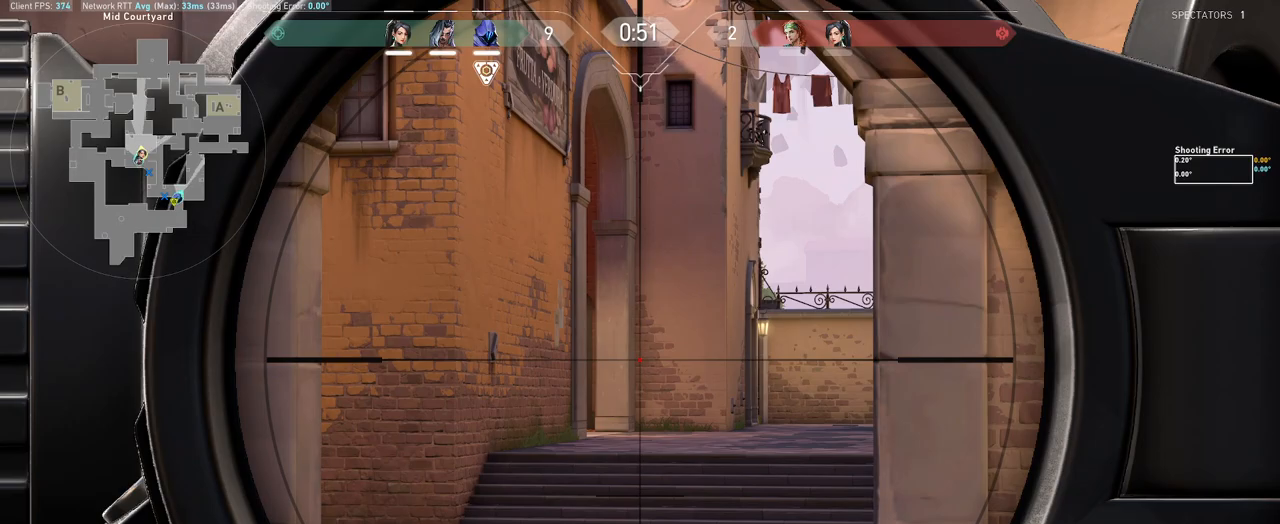
{"keys": [], "mouse": [], "events": []}
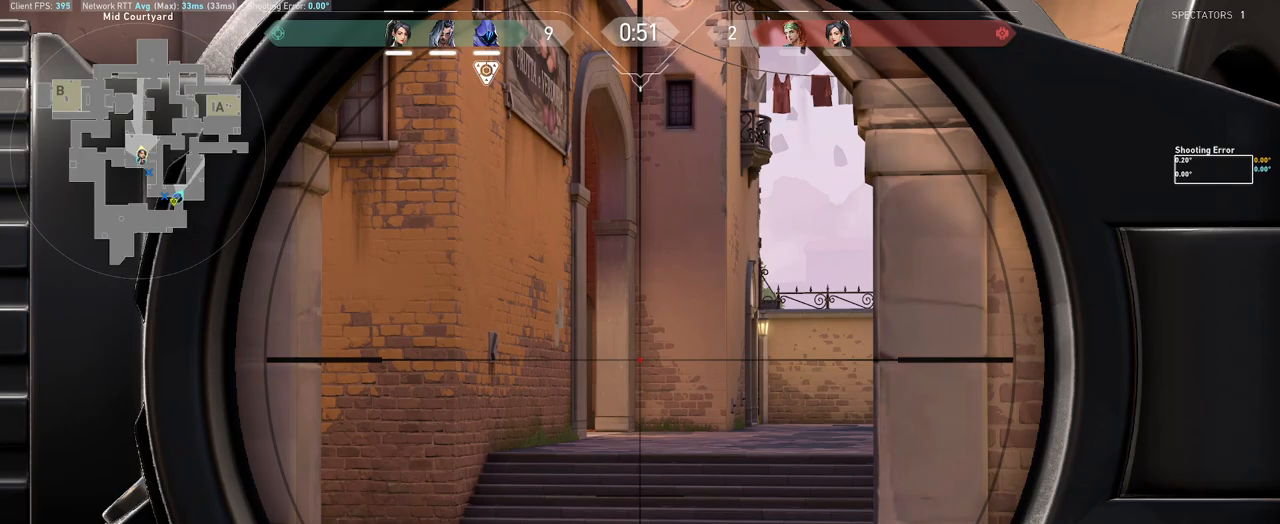
{"keys": [], "mouse": [], "events": []}
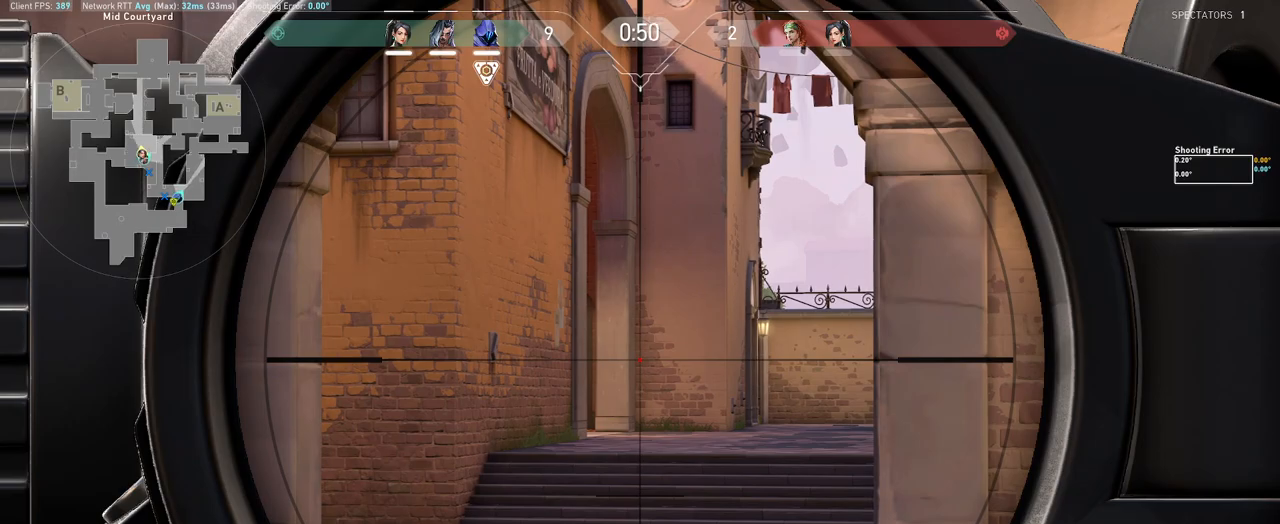
{"keys": [], "mouse": [], "events": []}
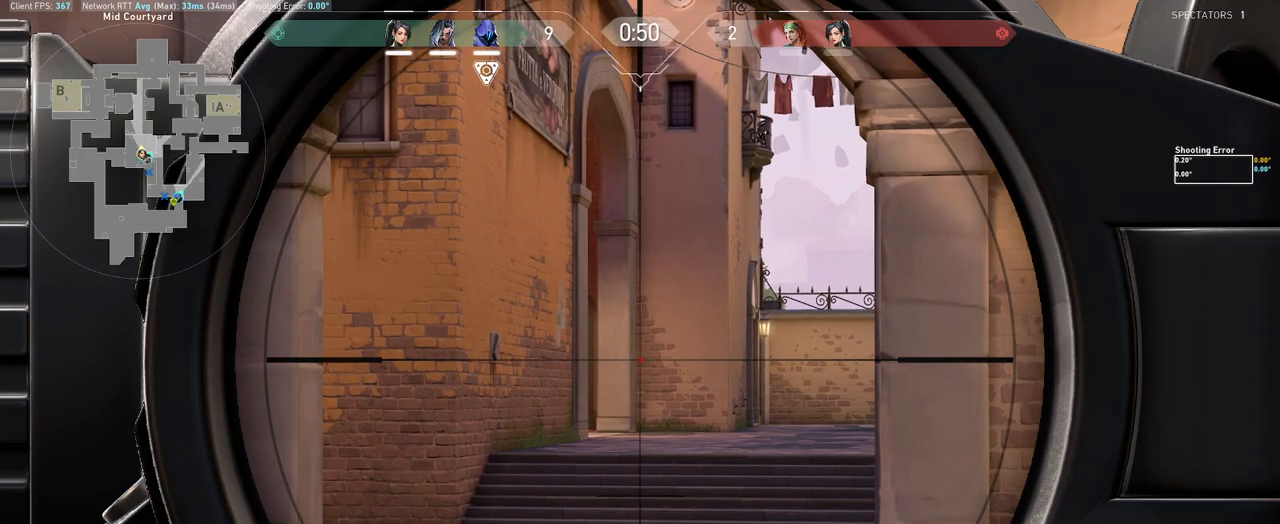
{"keys": ["d", "s", "shift"], "mouse": [], "events": [[200, "d", "down"], [300, "s", "down"], [367, "shift", "down"]]}
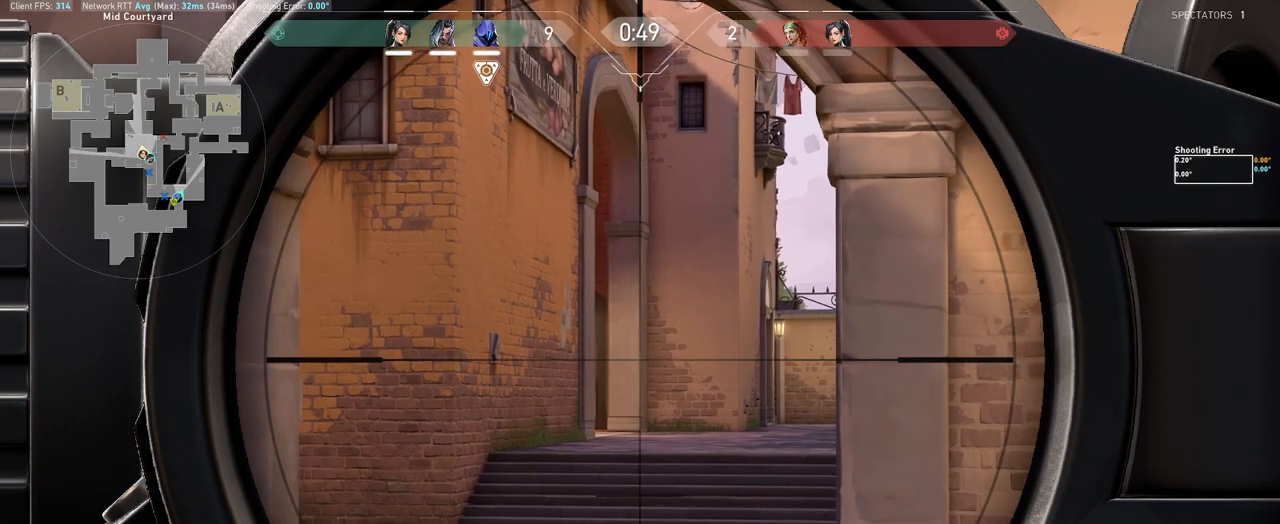
{"keys": ["d", "s", "shift"], "mouse": [], "events": []}
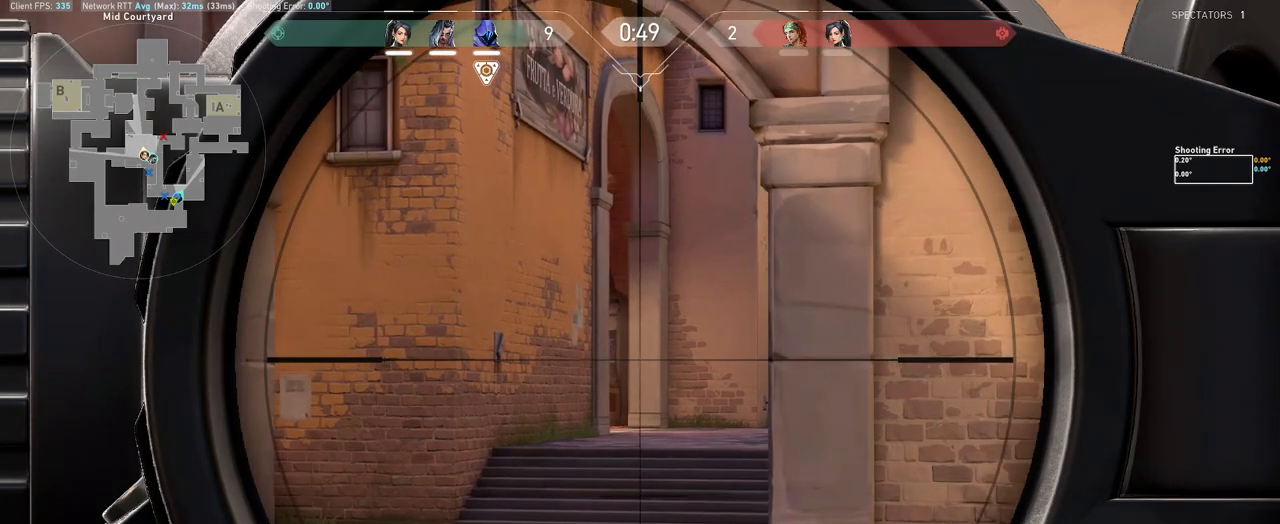
{"keys": ["d", "s", "shift"], "mouse": [], "events": []}
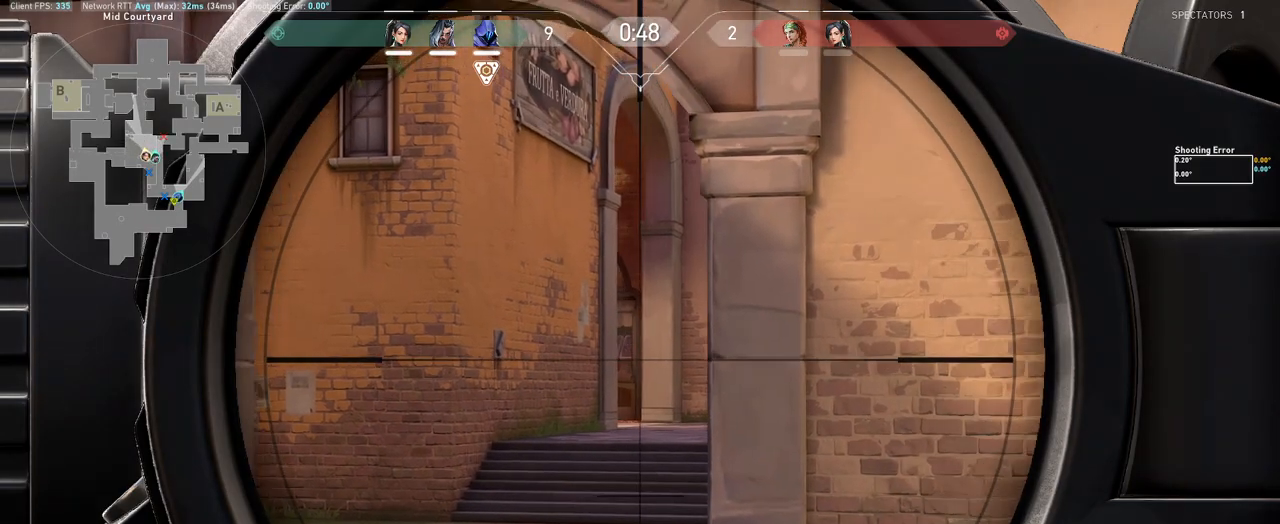
{"keys": ["d", "s", "shift"], "mouse": [], "events": []}
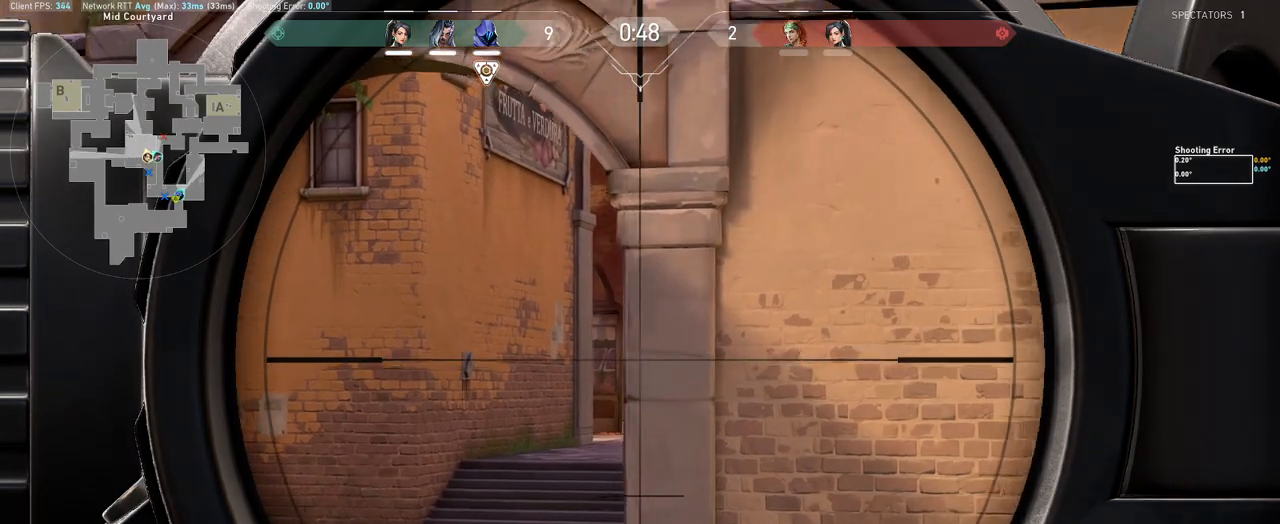
{"keys": ["d", "shift", "w"], "mouse": [], "events": [[250, "mouse_wheel", "down"], [250, "s", "up"], [383, "w", "down"], [433, "mouse_wheel", "up"], [450, "mouse_wheel", "down"], [467, "mouse_wheel", "up"]]}
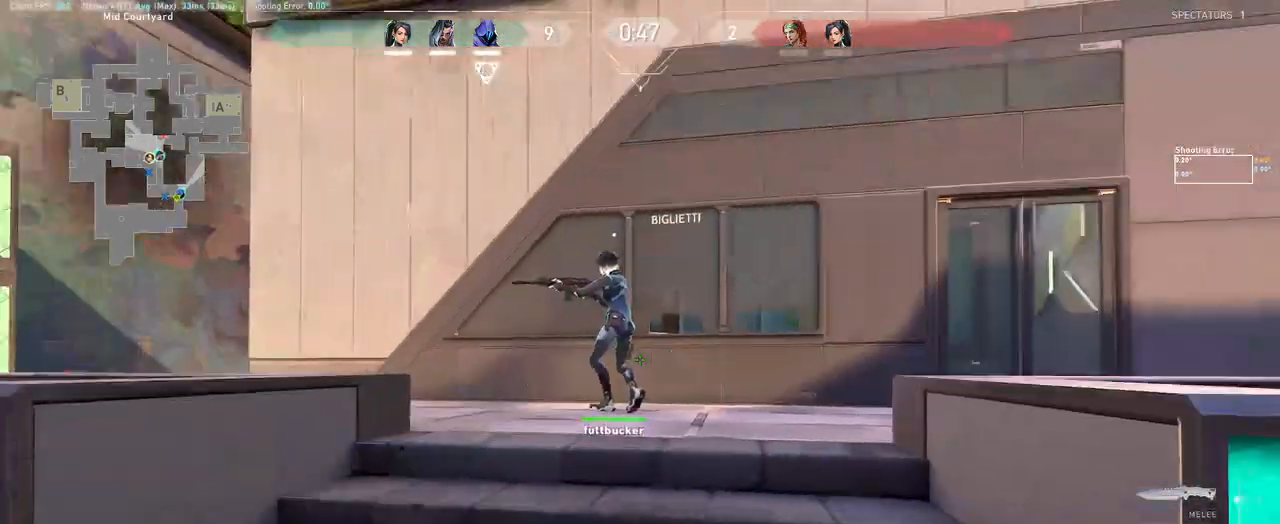
{"keys": ["a", "shift", "w"], "mouse": [], "events": [[233, "d", "up"], [500, "a", "down"]]}
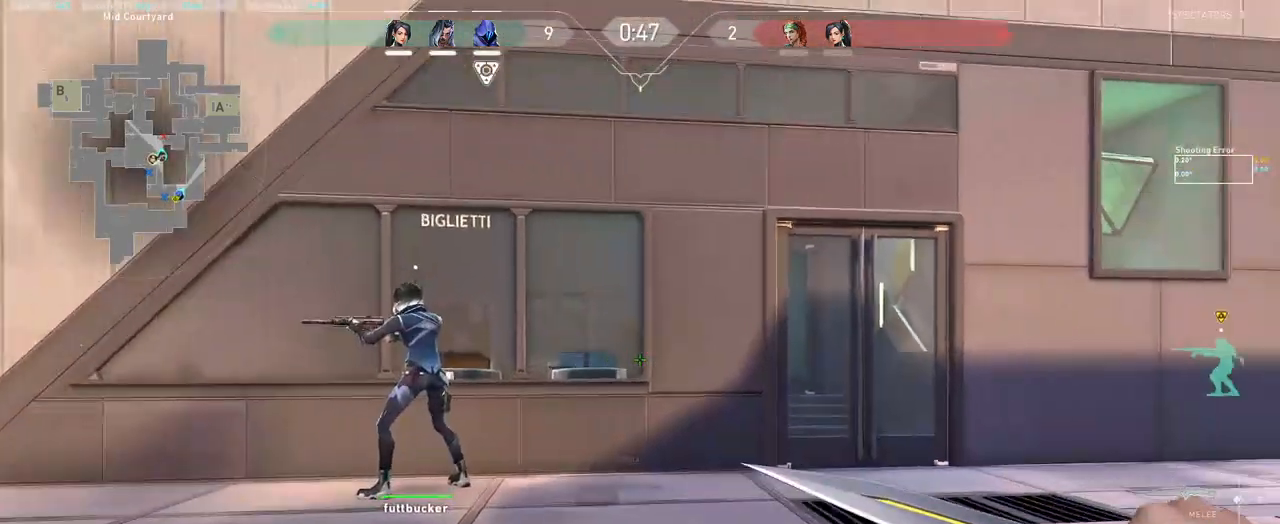
{"keys": ["shift", "w"], "mouse": [], "events": [[167, "a", "up"]]}
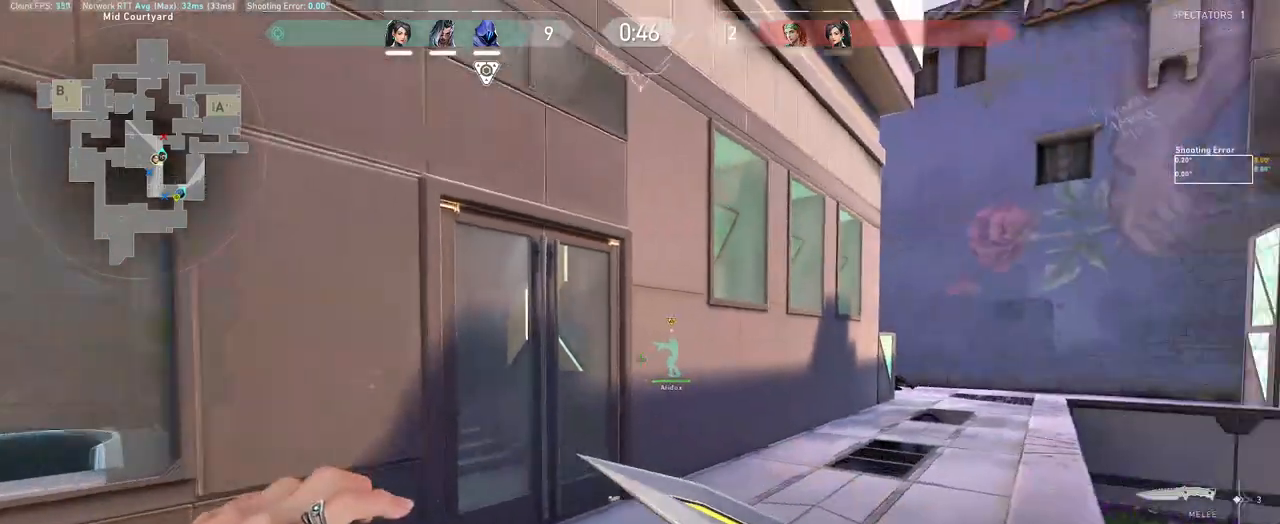
{"keys": ["shift", "w"], "mouse": [], "events": [[300, "d", "down"], [417, "d", "up"]]}
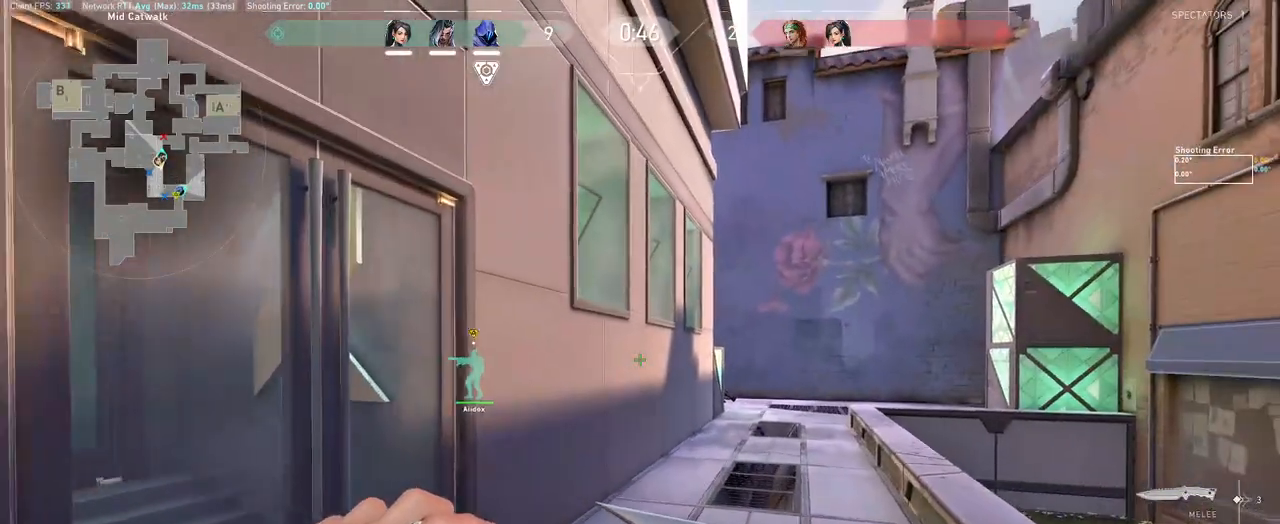
{"keys": ["shift", "w"], "mouse": [], "events": [[217, "d", "down"], [333, "d", "up"]]}
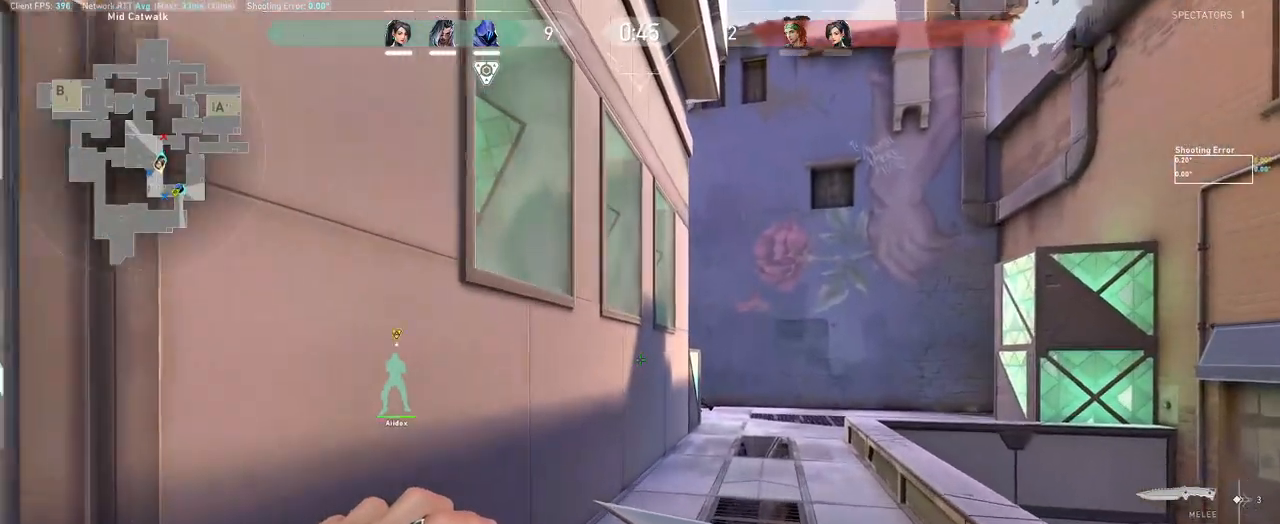
{"keys": ["shift", "w"], "mouse": [], "events": []}